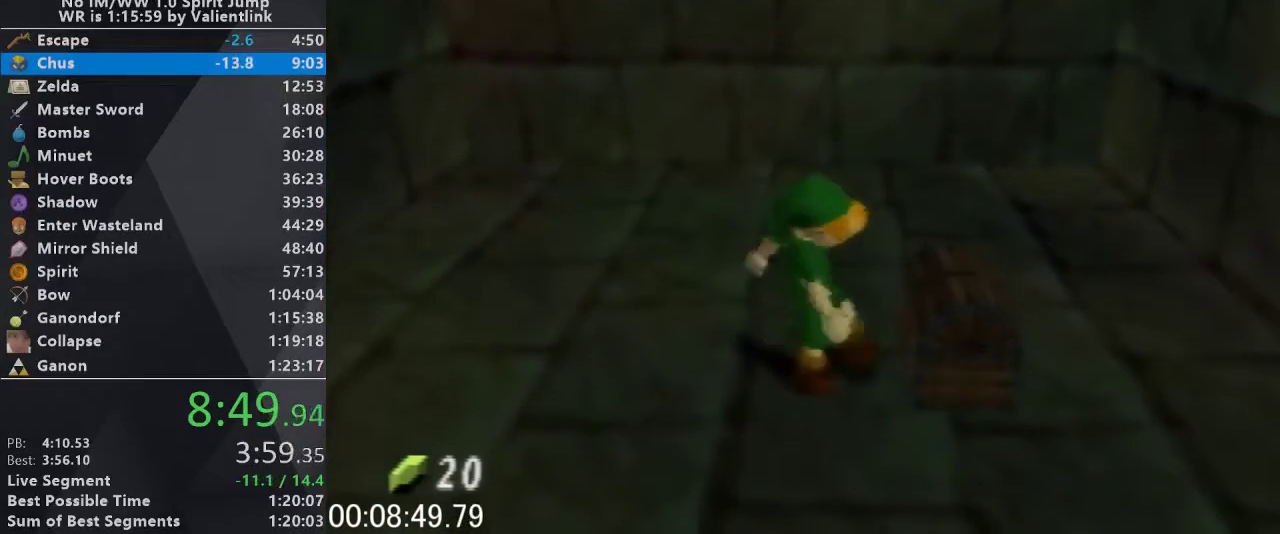
Gameplay with a controller (Nintendo layout); each line is a JSON object with the inputs held at the frame after it. "events" lists button and stick changes between this image and that frame as [ms after this image, input, new state], when the widget could be followed in between. This overlay highlights the sticks when they move; stick clicks (L3) are not distinguishable. Not read: L3 R3.
{"buttons": [], "left_stick": "center", "events": [[167, "A", "up"]]}
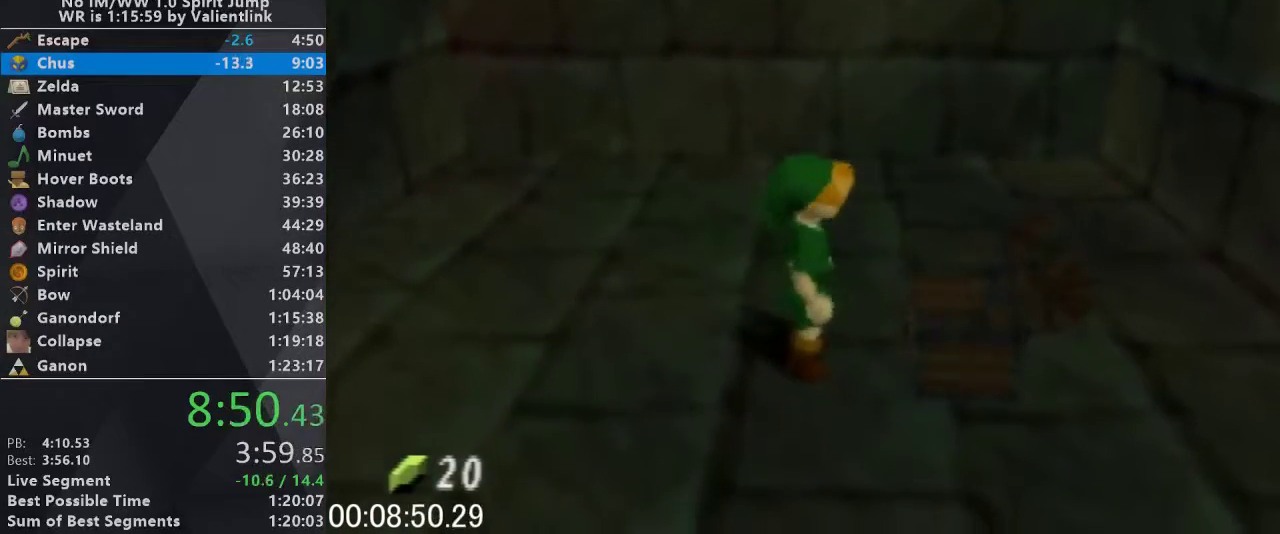
{"buttons": [], "left_stick": "center", "events": []}
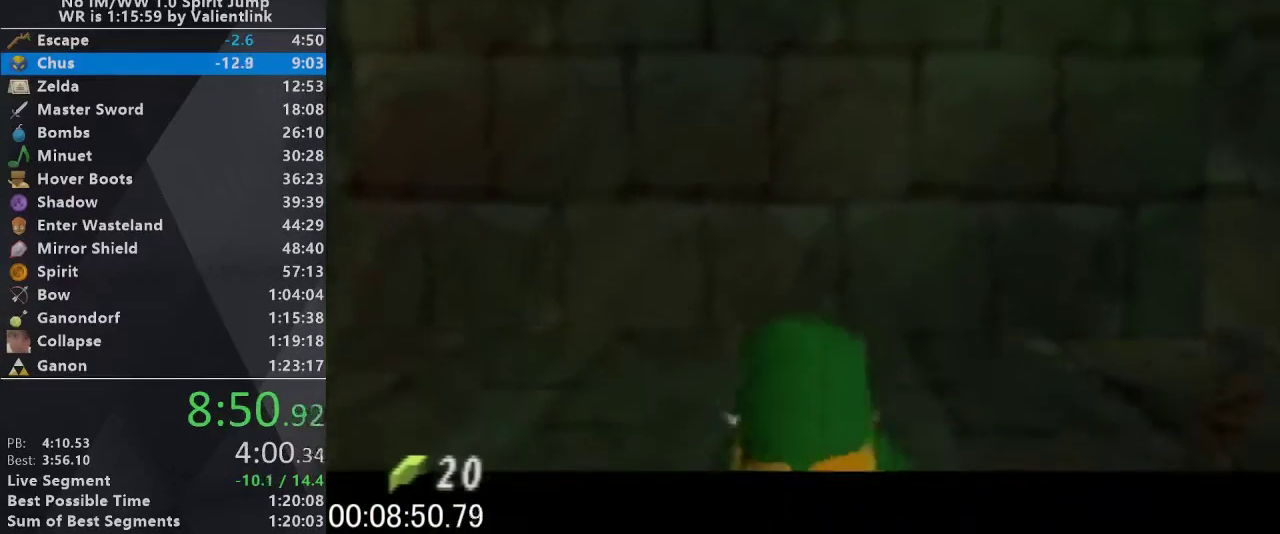
{"buttons": [], "left_stick": "center", "events": []}
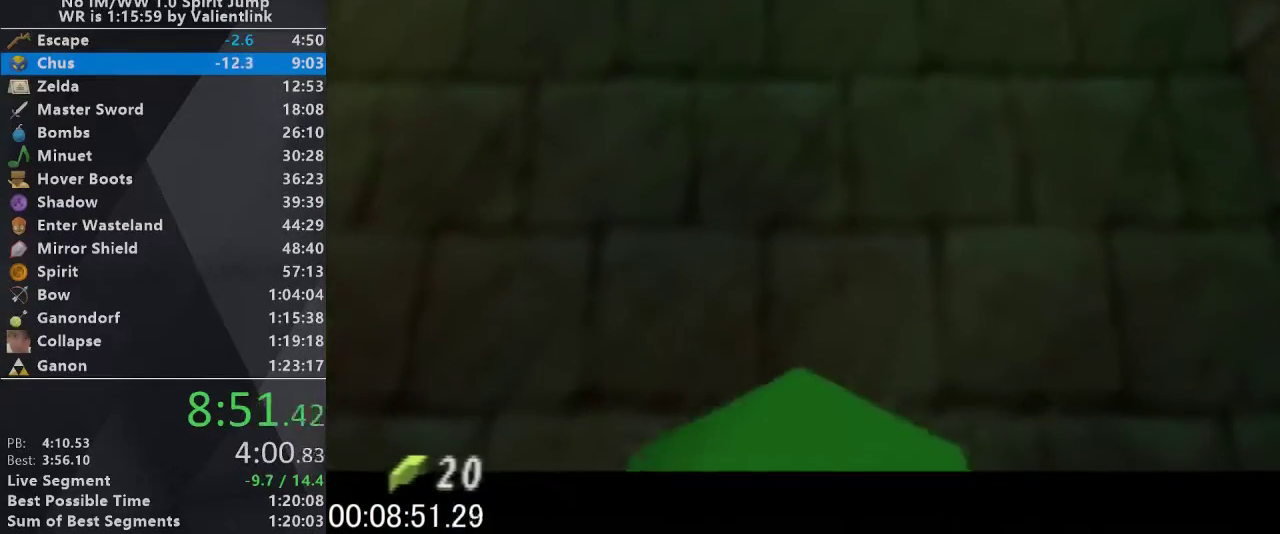
{"buttons": [], "left_stick": "center", "events": []}
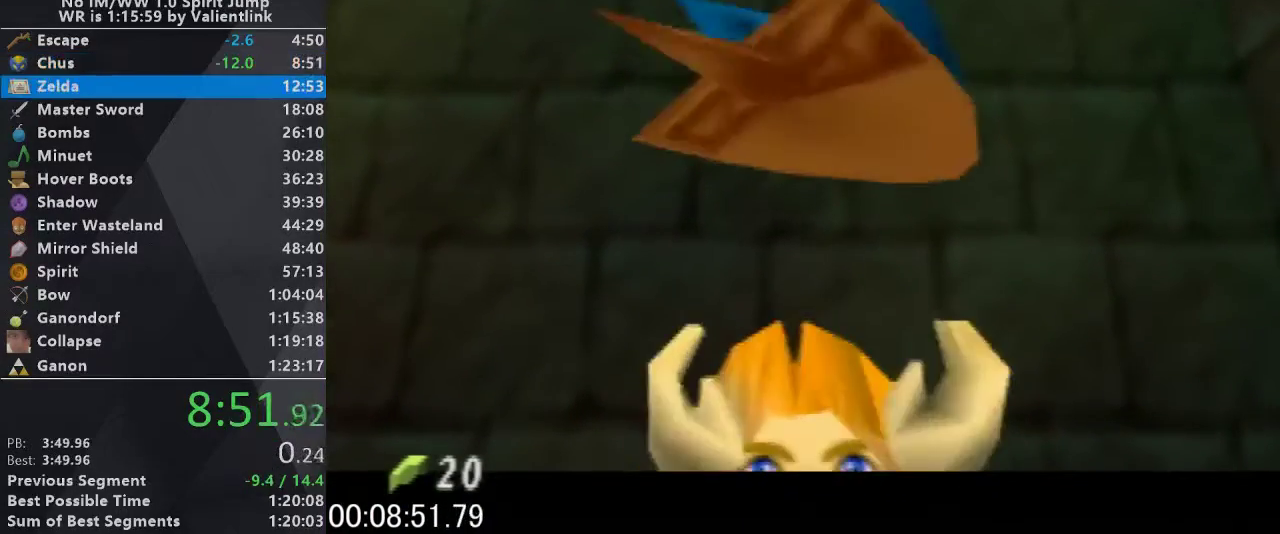
{"buttons": [], "left_stick": "center", "events": []}
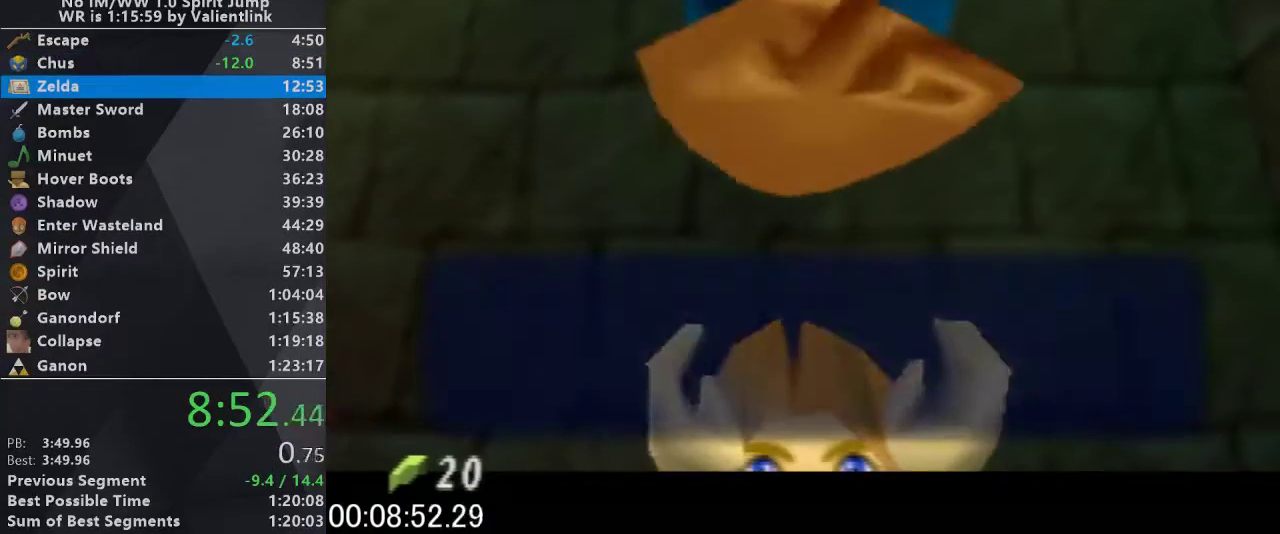
{"buttons": [], "left_stick": "center", "events": [[33, "A", "down"], [33, "B", "down"], [133, "B", "up"], [167, "A", "up"], [233, "A", "down"], [233, "B", "down"], [333, "B", "up"], [400, "A", "up"]]}
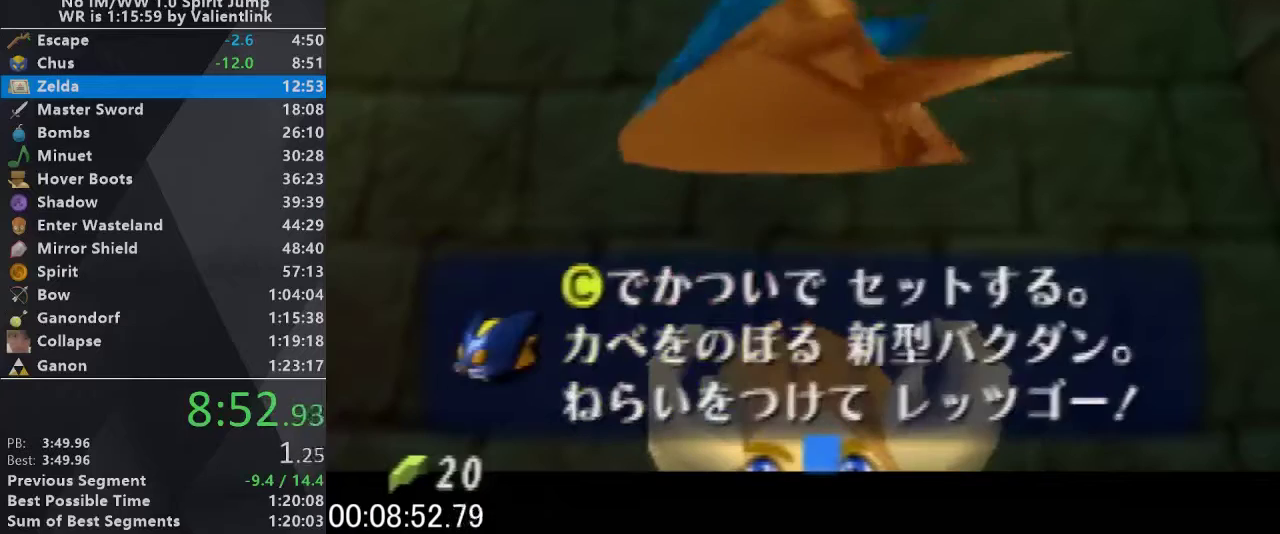
{"buttons": ["START"], "left_stick": "center", "events": [[33, "START", "down"], [100, "A", "down"], [100, "B", "down"], [167, "START", "up"], [200, "B", "up"], [233, "A", "up"], [300, "START", "down"], [433, "START", "up"], [500, "START", "down"]]}
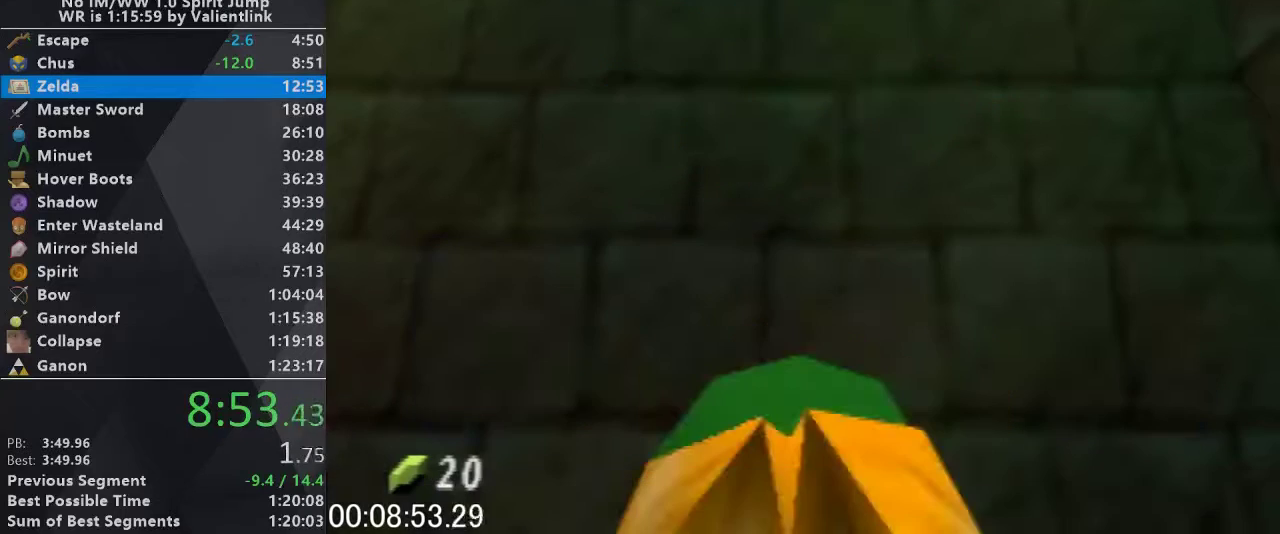
{"buttons": [], "left_stick": "center", "events": [[100, "START", "up"]]}
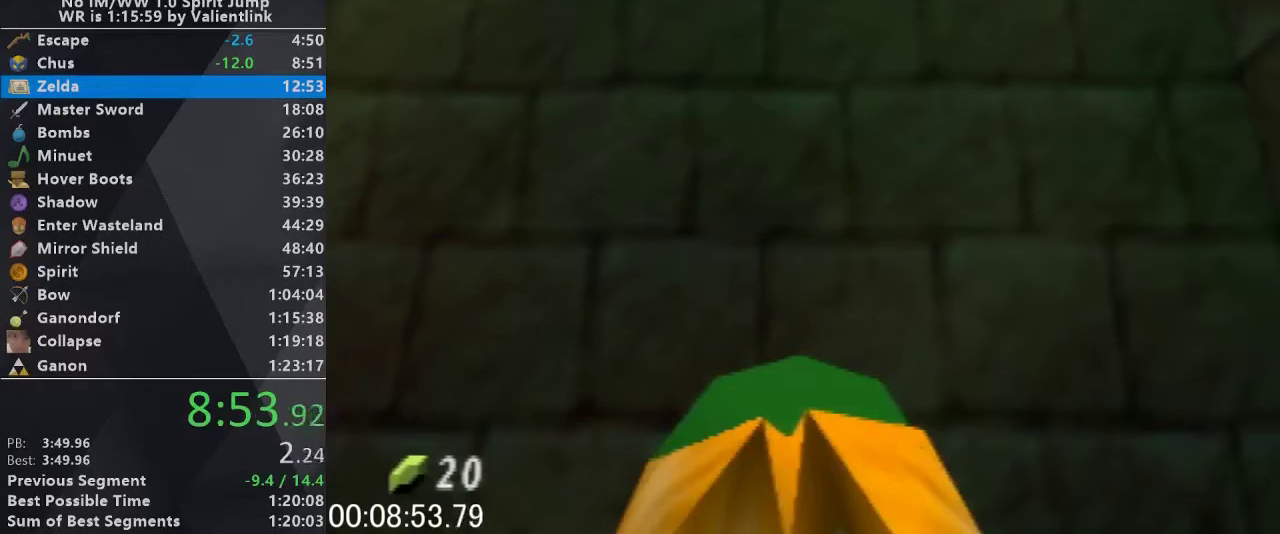
{"buttons": [], "left_stick": "center", "events": []}
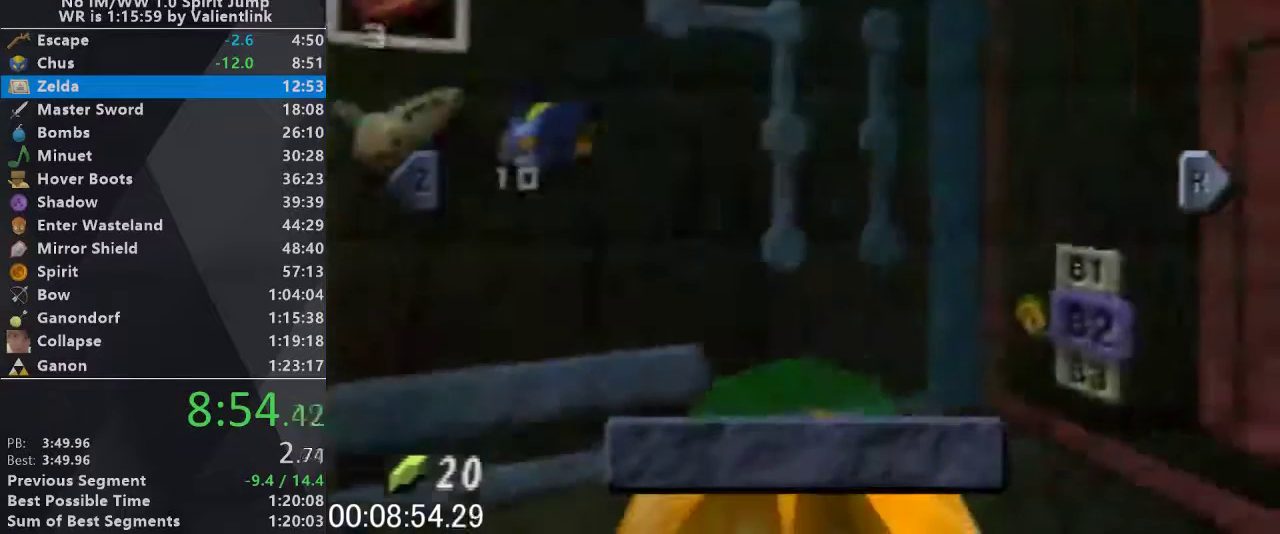
{"buttons": [], "left_stick": "center", "events": [[167, "left_stick", "down-right"], [200, "C_RIGHT", "down"], [233, "left_stick", "center"], [300, "C_RIGHT", "up"]]}
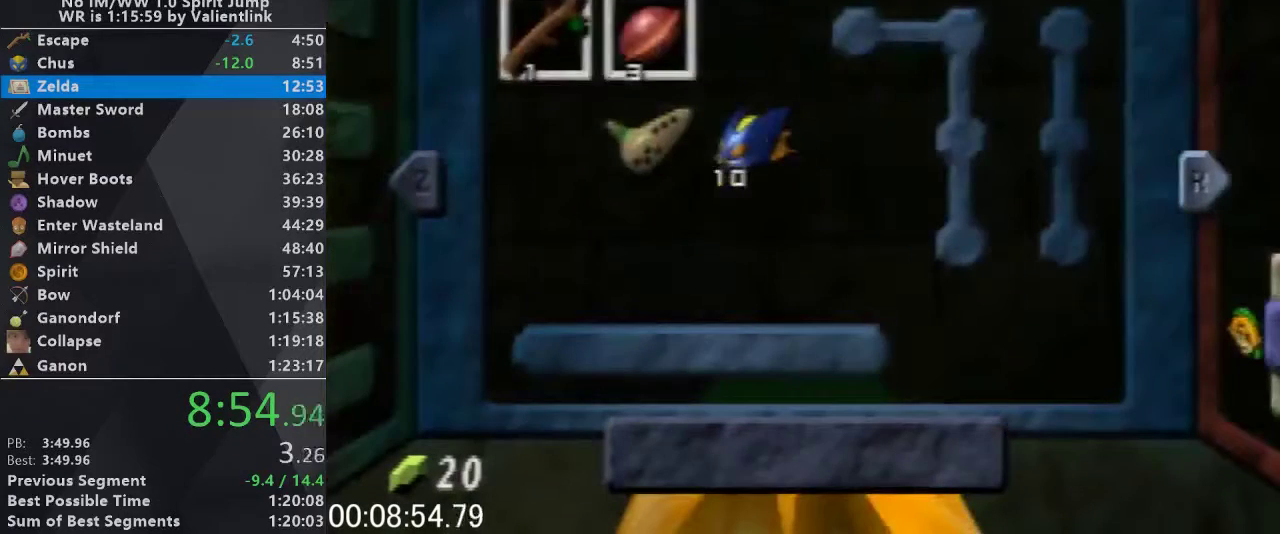
{"buttons": ["A"], "left_stick": "center", "events": [[100, "B", "down"], [200, "B", "up"], [400, "A", "down"]]}
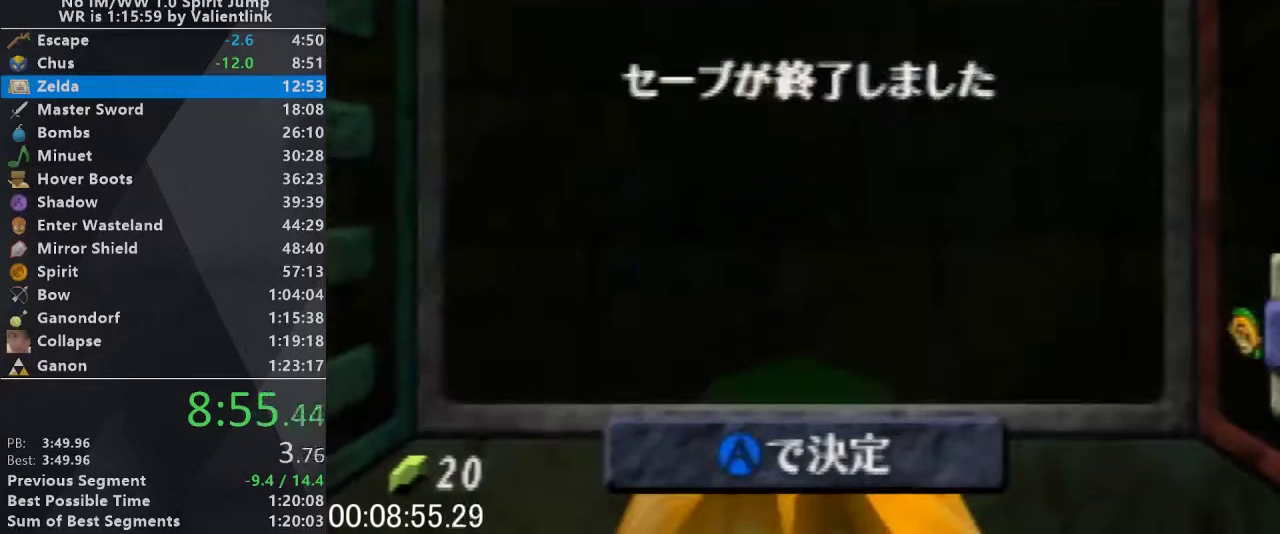
{"buttons": [], "left_stick": "center", "events": [[33, "A", "up"]]}
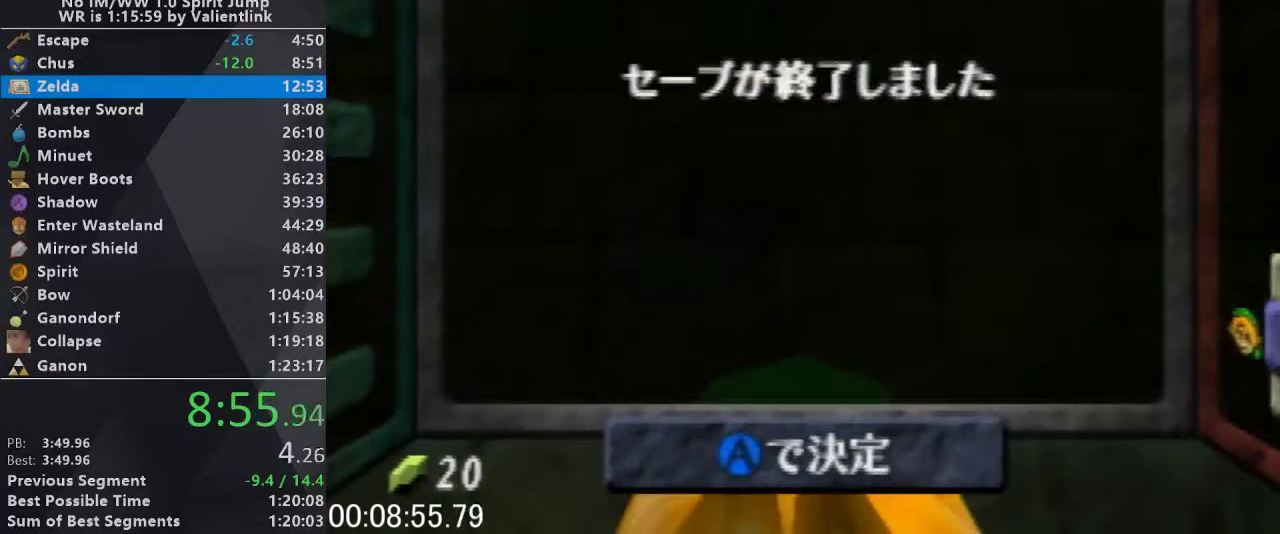
{"buttons": [], "left_stick": "center", "events": []}
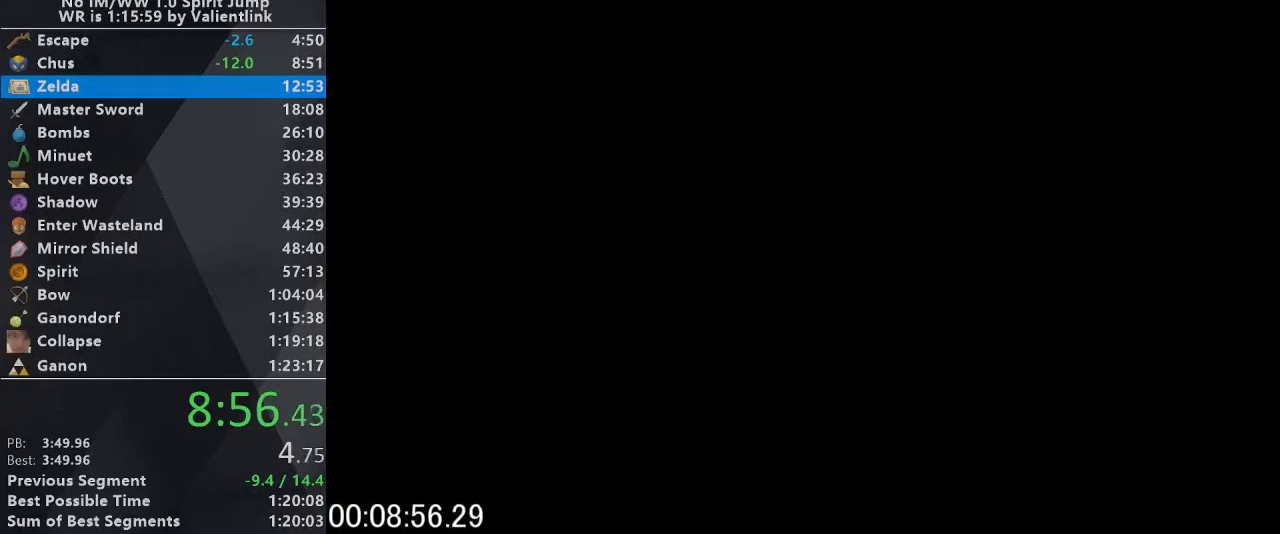
{"buttons": [], "left_stick": "center", "events": []}
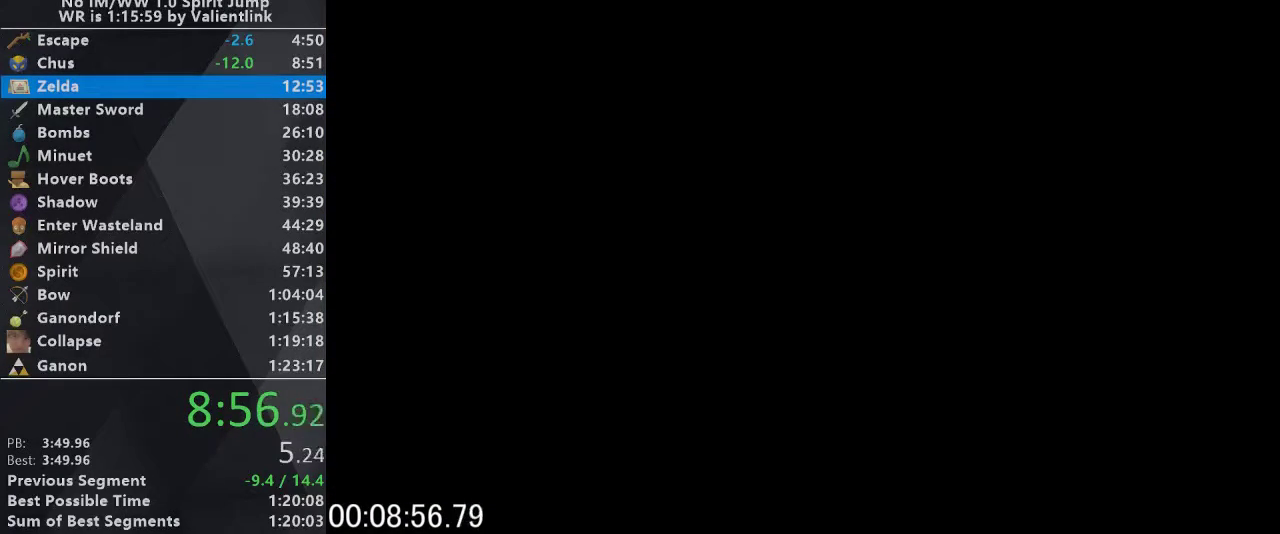
{"buttons": [], "left_stick": "center", "events": []}
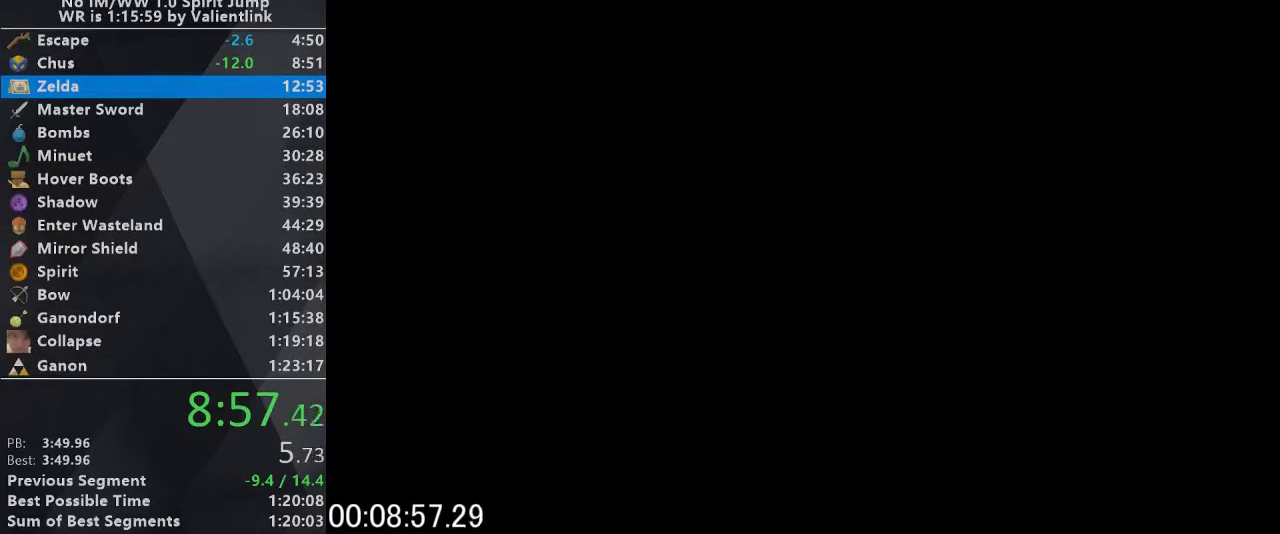
{"buttons": ["A", "B"], "left_stick": "center", "events": [[433, "A", "down"], [433, "B", "down"]]}
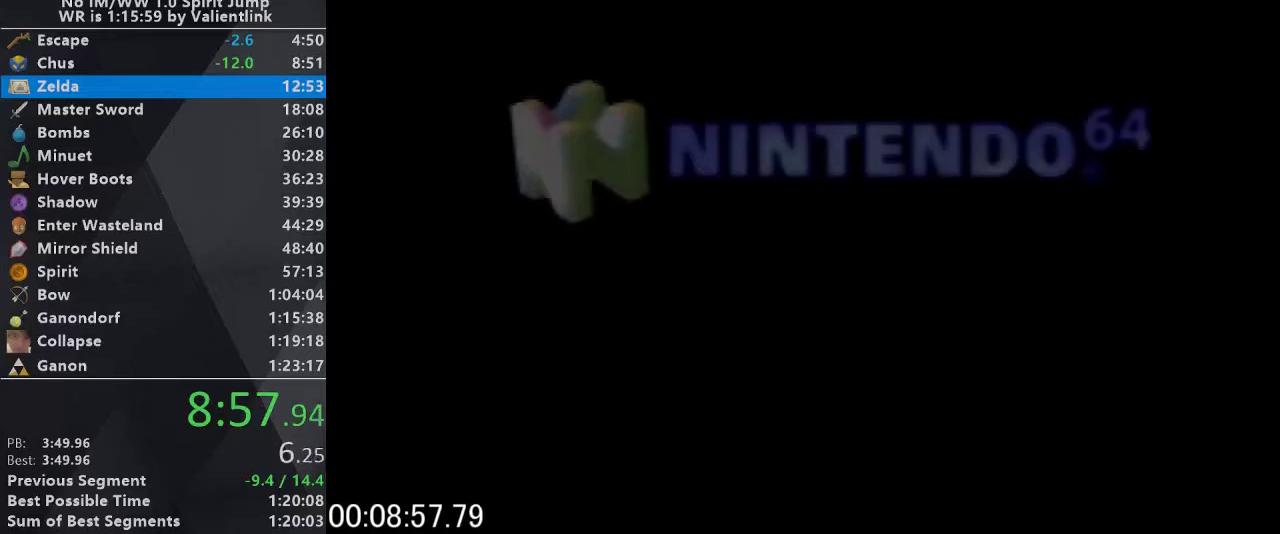
{"buttons": [], "left_stick": "center"}
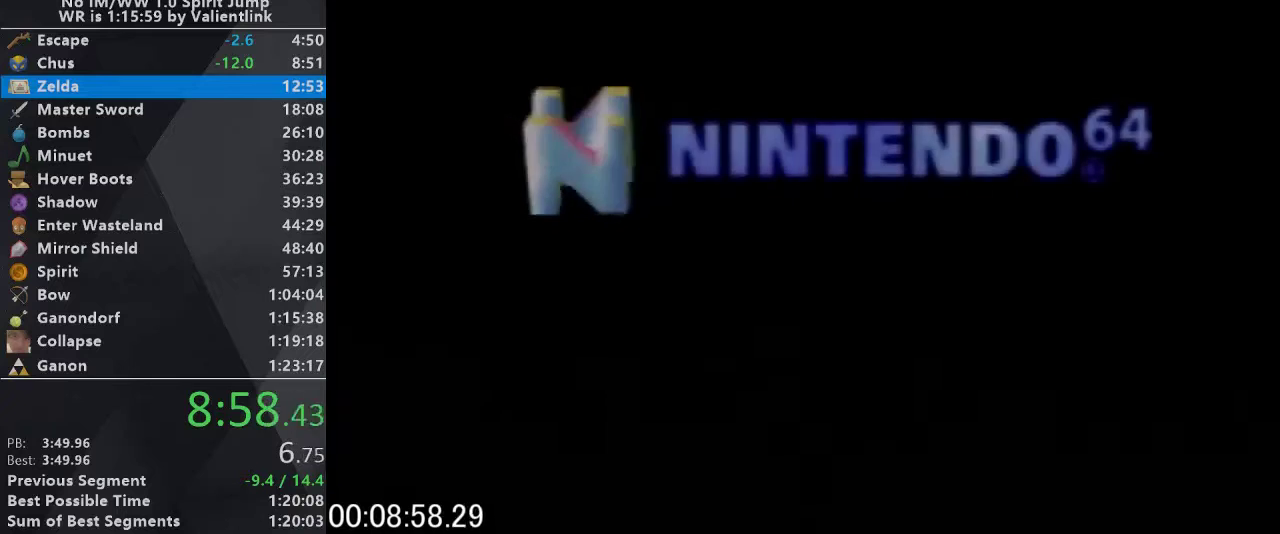
{"buttons": [], "left_stick": "center", "events": [[33, "A", "down"], [33, "B", "down"], [133, "B", "up"], [200, "B", "down"], [300, "B", "up"], [333, "A", "up"], [400, "A", "down"], [400, "B", "down"], [467, "B", "up"], [500, "A", "up"]]}
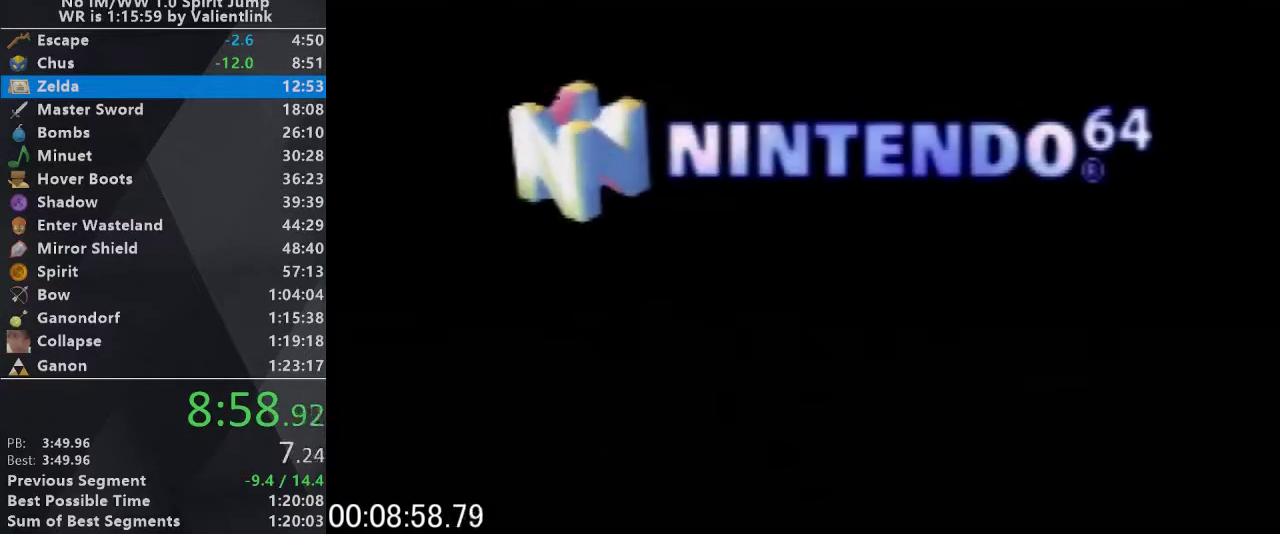
{"buttons": ["A", "B"], "left_stick": "center", "events": [[67, "A", "down"], [67, "B", "down"], [200, "B", "up"], [267, "B", "down"], [367, "B", "up"], [433, "B", "down"]]}
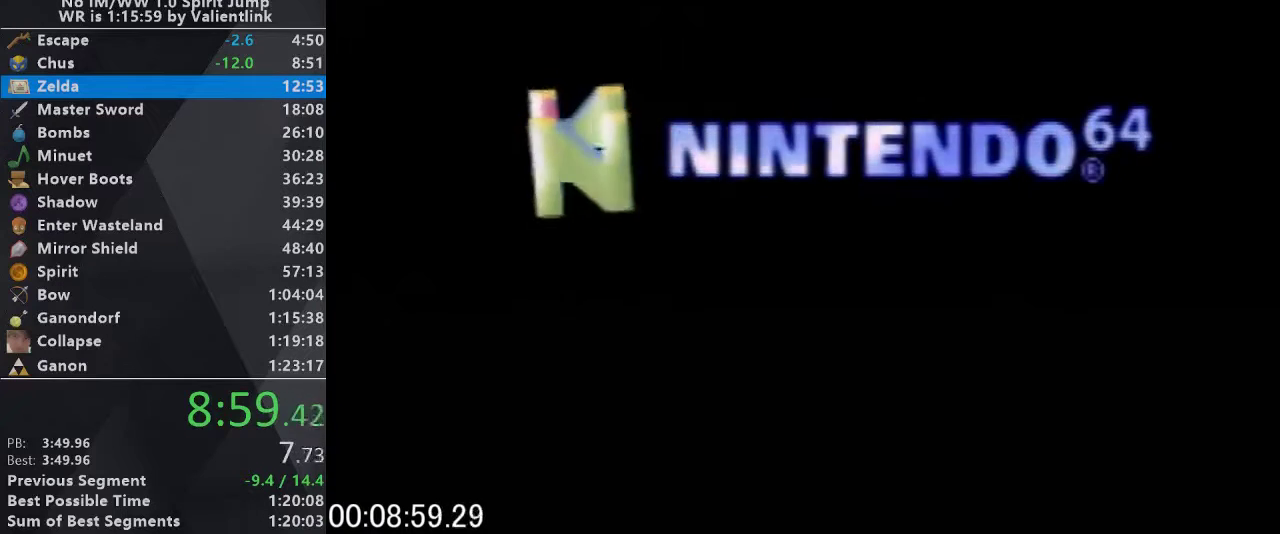
{"buttons": [], "left_stick": "center", "events": [[67, "B", "up"], [133, "B", "down"], [233, "B", "up"], [267, "A", "up"], [333, "A", "down"], [333, "B", "down"], [433, "B", "up"], [467, "A", "up"]]}
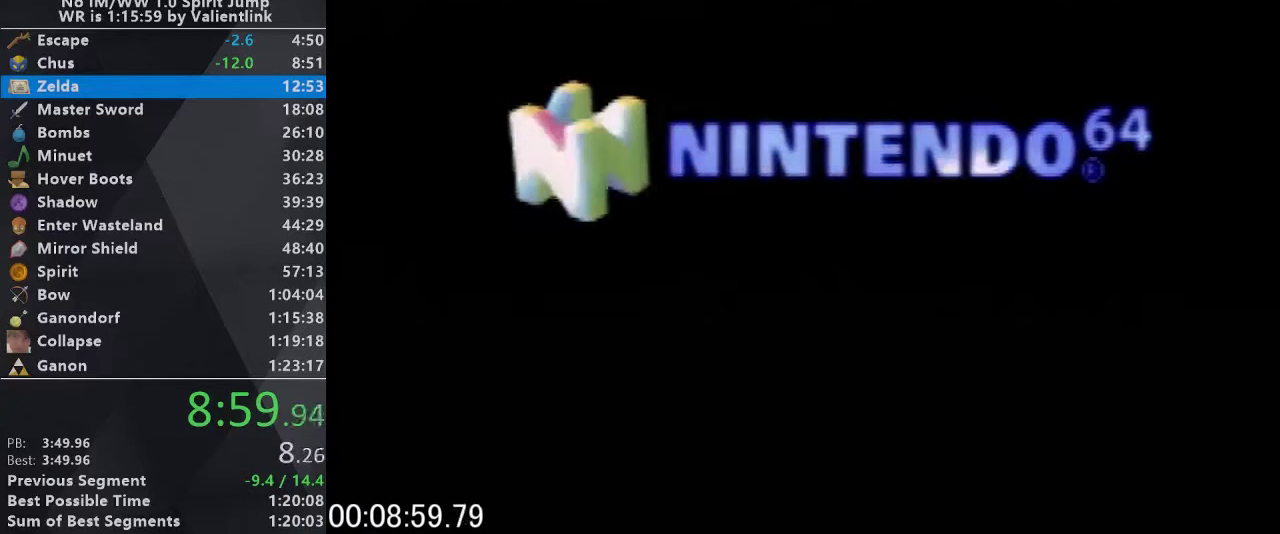
{"buttons": ["A", "B"], "left_stick": "center", "events": [[67, "A", "down"], [67, "B", "down"], [167, "A", "up"], [167, "B", "up"], [267, "A", "down"], [267, "B", "down"], [333, "A", "up"], [333, "B", "up"], [433, "A", "down"], [433, "B", "down"]]}
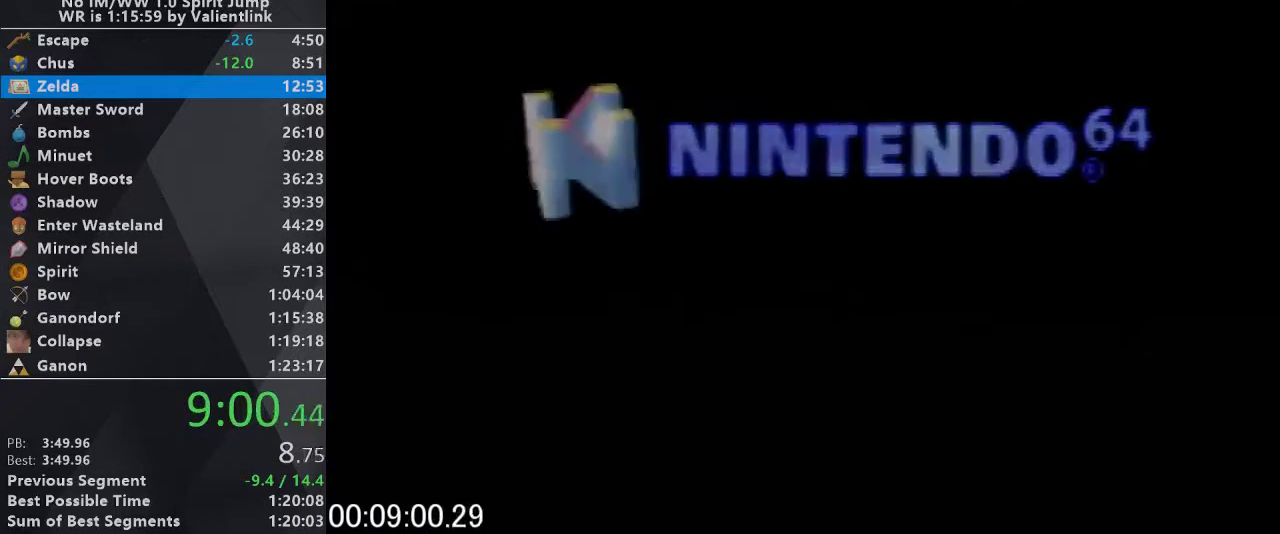
{"buttons": ["A", "B"], "left_stick": "center", "events": [[67, "A", "up"], [67, "B", "up"], [133, "A", "down"], [133, "B", "down"], [233, "A", "up"], [233, "B", "up"], [300, "A", "down"], [300, "B", "down"], [400, "B", "up"], [467, "B", "down"]]}
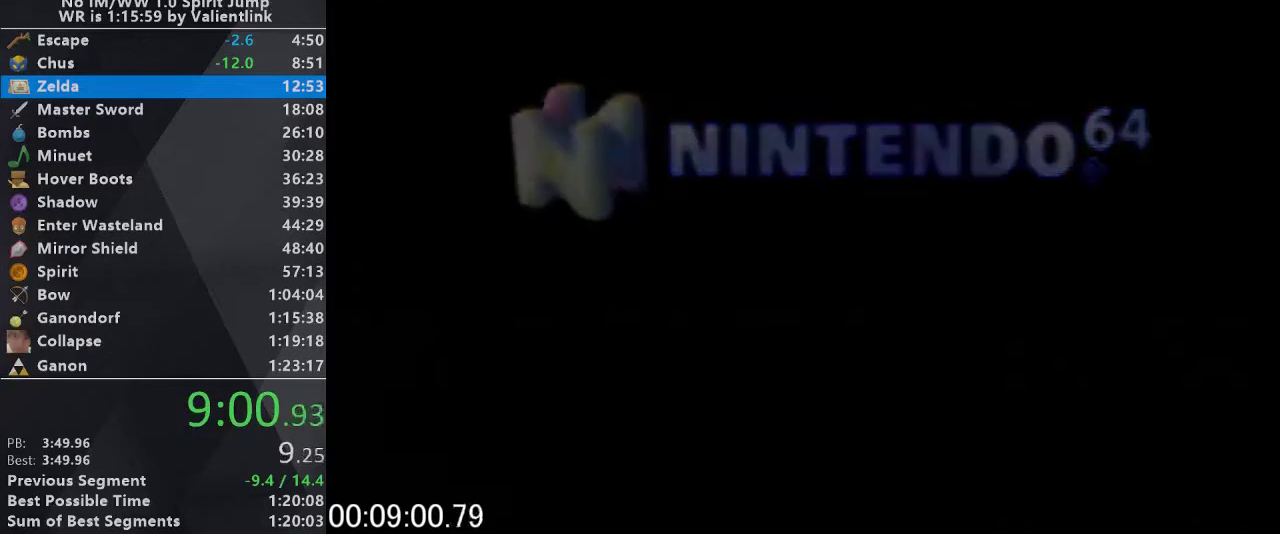
{"buttons": ["A", "B"], "left_stick": "center", "events": [[67, "B", "up"], [133, "B", "down"], [233, "B", "up"], [300, "B", "down"], [367, "A", "up"], [367, "B", "up"], [467, "A", "down"], [467, "B", "down"]]}
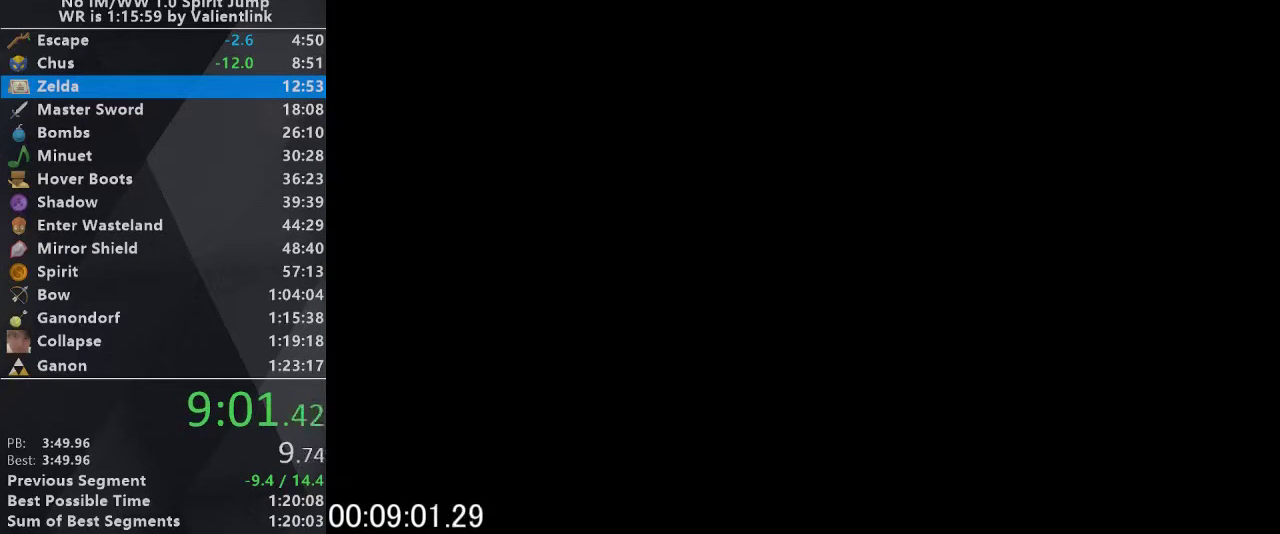
{"buttons": ["START"], "left_stick": "center", "events": [[33, "B", "up"], [33, "START", "down"], [100, "START", "up"], [133, "B", "down"], [200, "A", "up"], [200, "B", "up"], [200, "START", "down"], [267, "A", "down"], [267, "B", "down"], [267, "START", "up"], [333, "A", "up"], [333, "B", "up"], [333, "START", "down"]]}
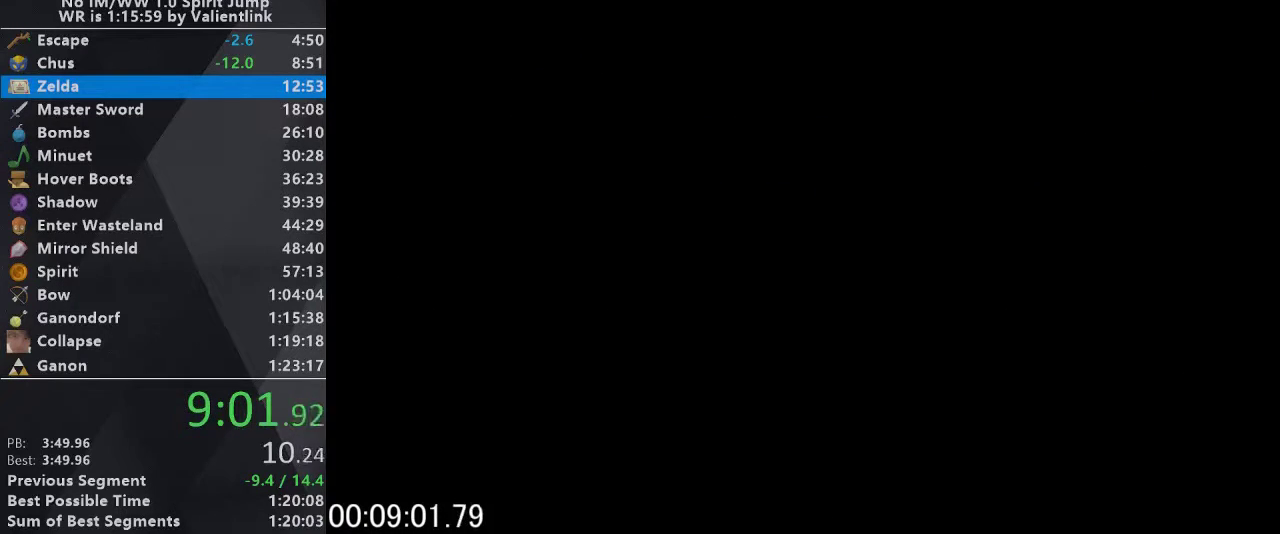
{"buttons": ["B"], "left_stick": "center", "events": [[67, "START", "up"], [133, "START", "down"], [200, "A", "down"], [200, "B", "down"], [200, "START", "up"], [267, "A", "up"], [267, "B", "up"], [267, "START", "down"], [467, "B", "down"], [467, "START", "up"]]}
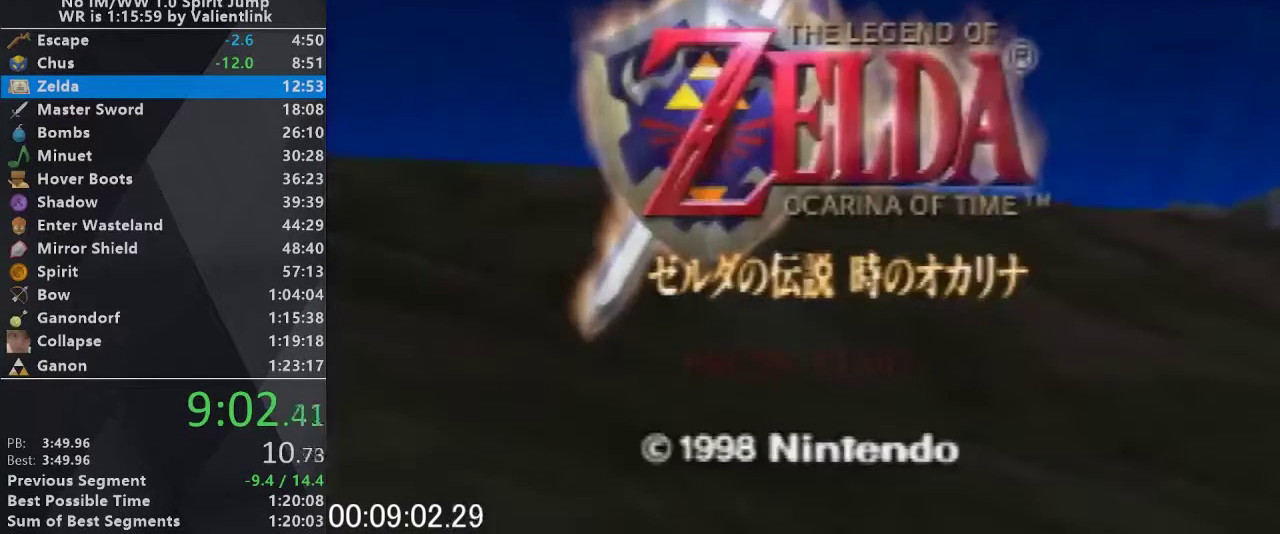
{"buttons": ["A", "B"], "left_stick": "center", "events": [[33, "B", "up"], [33, "START", "down"], [100, "B", "down"], [100, "START", "up"], [167, "B", "up"], [233, "B", "down"], [367, "B", "up"], [367, "START", "down"], [433, "A", "down"], [433, "B", "down"], [433, "START", "up"]]}